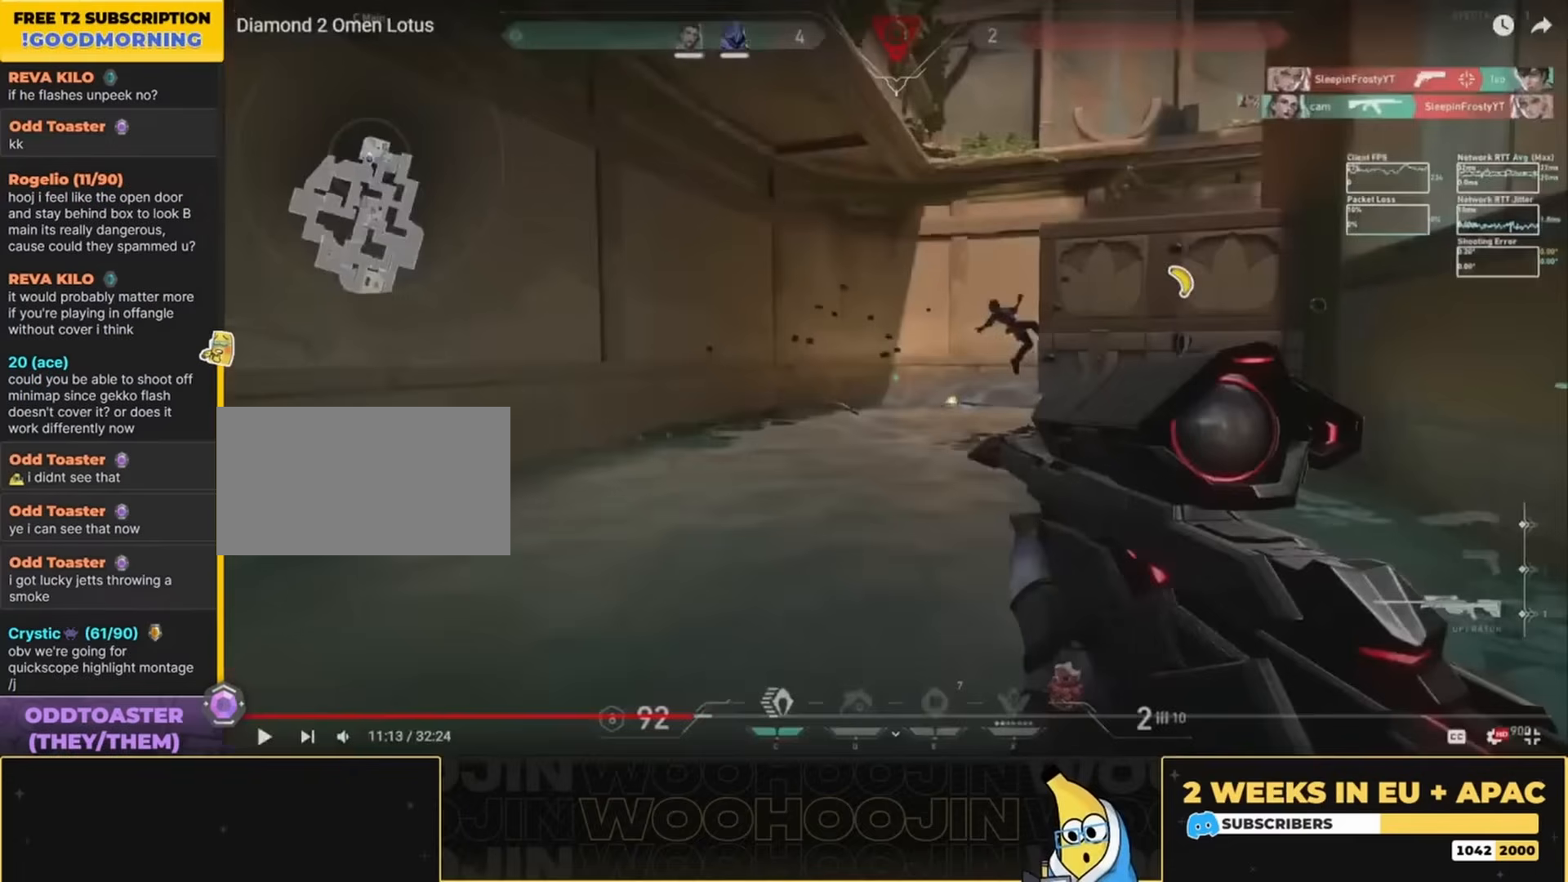
Gameplay with keyboard and mouse; each line is a JSON object with the keys and mouse buttons held at the frame after it. "events" lists presses ("down") and releases ("up") of "a", "ctrl", "d", "e", "q", "s", "shift", "space", "w", "mouse_left", "mouse_wheel", "mouse_right", "mouse_mb4" and "mouse_mb5" between this image and that frame as [ms after this image, input, new state], when the widget could be followed in between. "mouse_left", "mouse_wheel", "mouse_right", "mouse_mb4", "mouse_mb5" = the "left", "wheel", "right", "mb4", "mb5" buttons of the "mouse" list. No other keys are recorded. "wheel" means that the mouse wheel is clicked or scrolled. Mouse movement is not recorded.
{"keys": ["a", "w"], "mouse": [], "events": []}
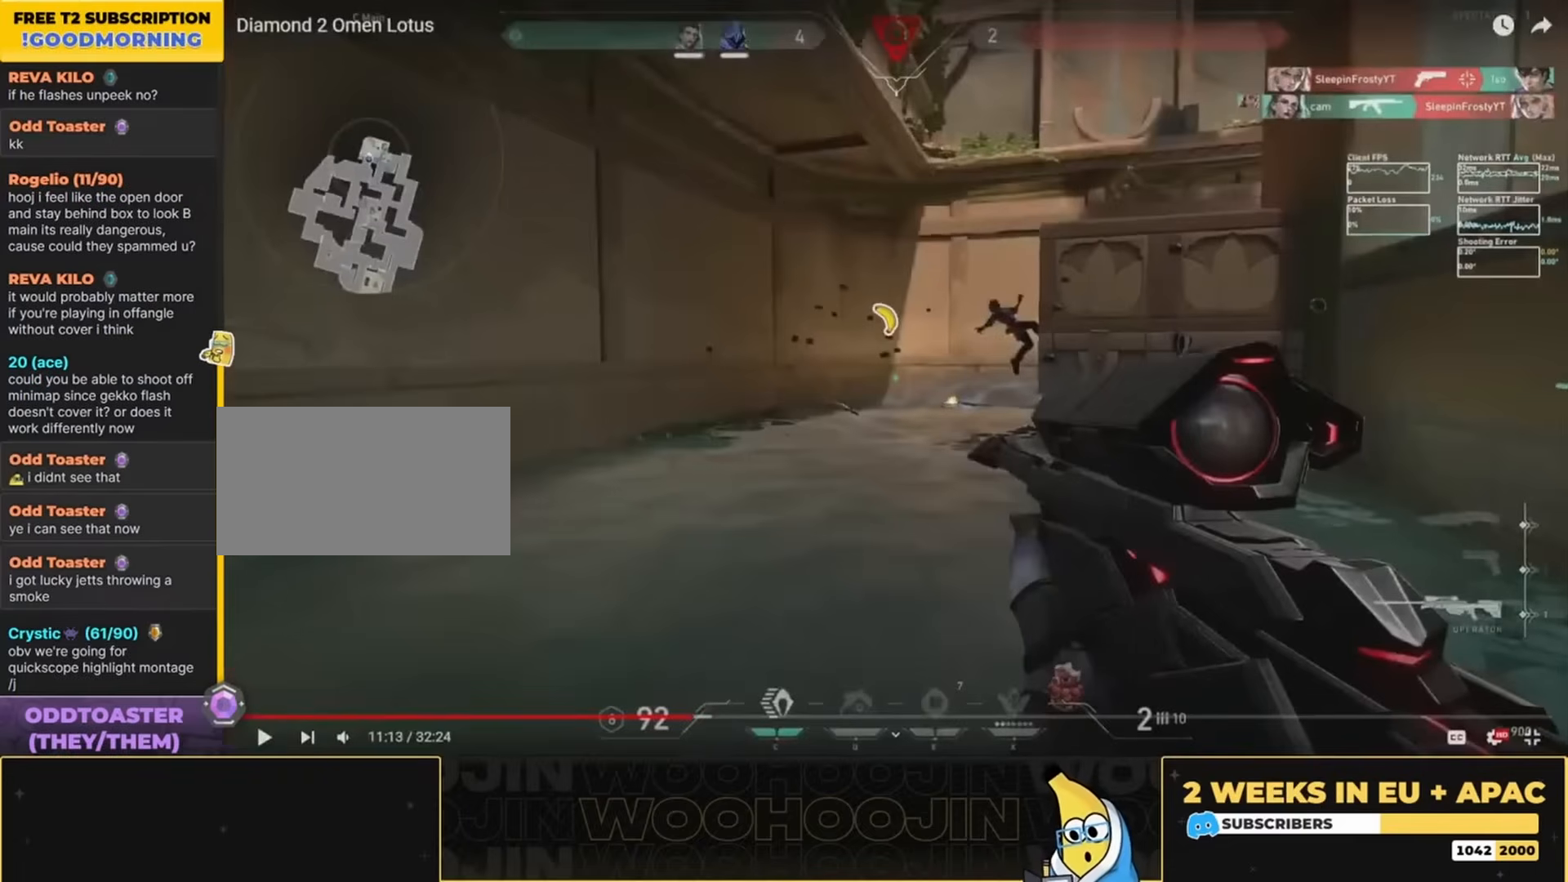
{"keys": ["a", "w"], "mouse": [], "events": []}
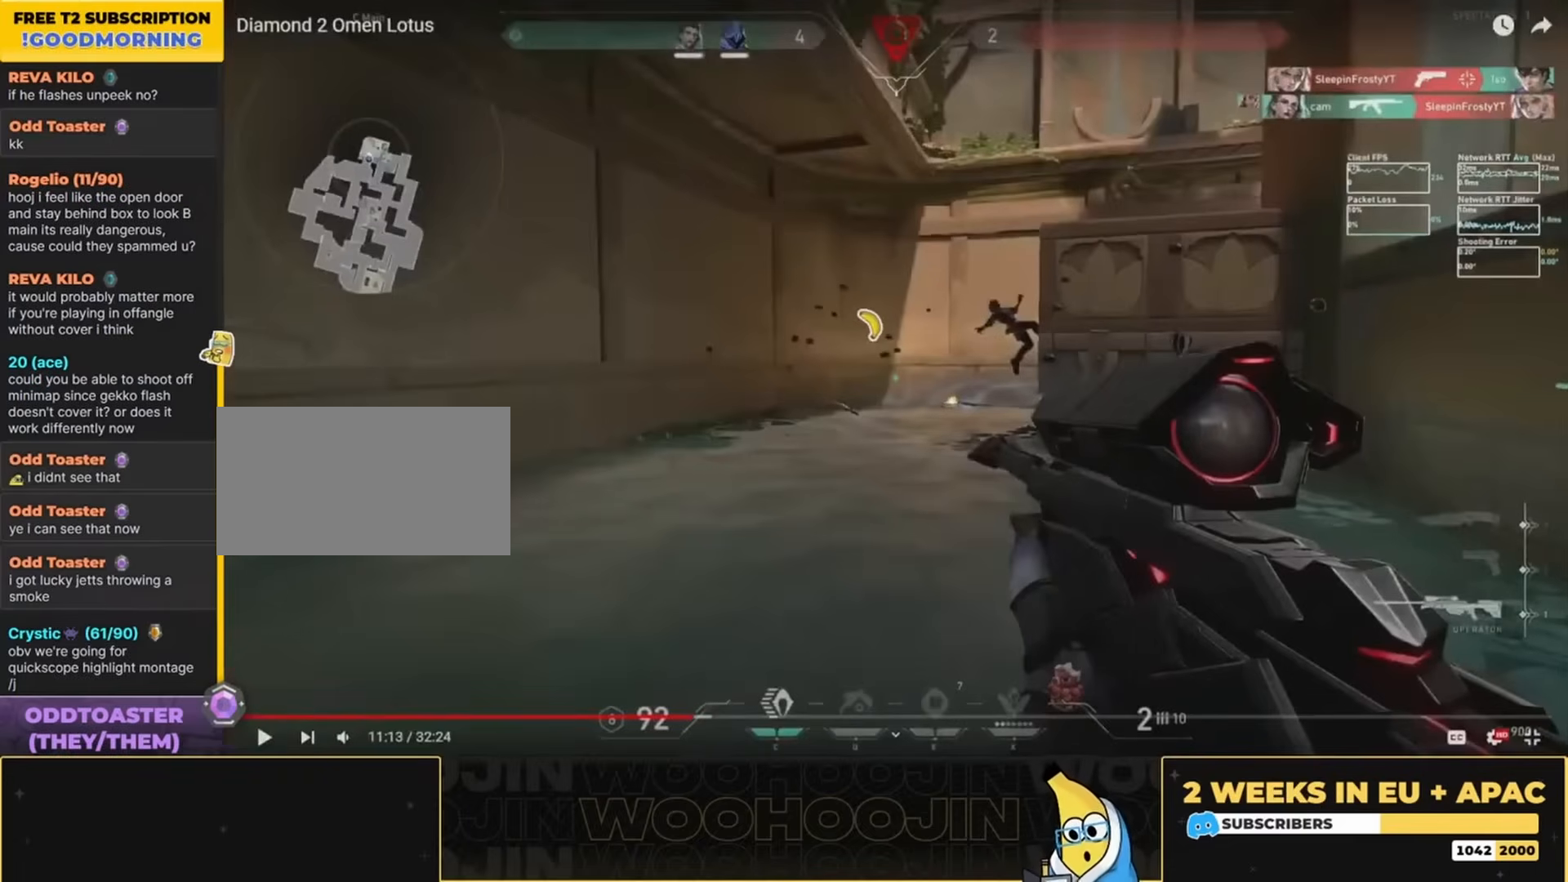
{"keys": ["a", "w"], "mouse": [], "events": []}
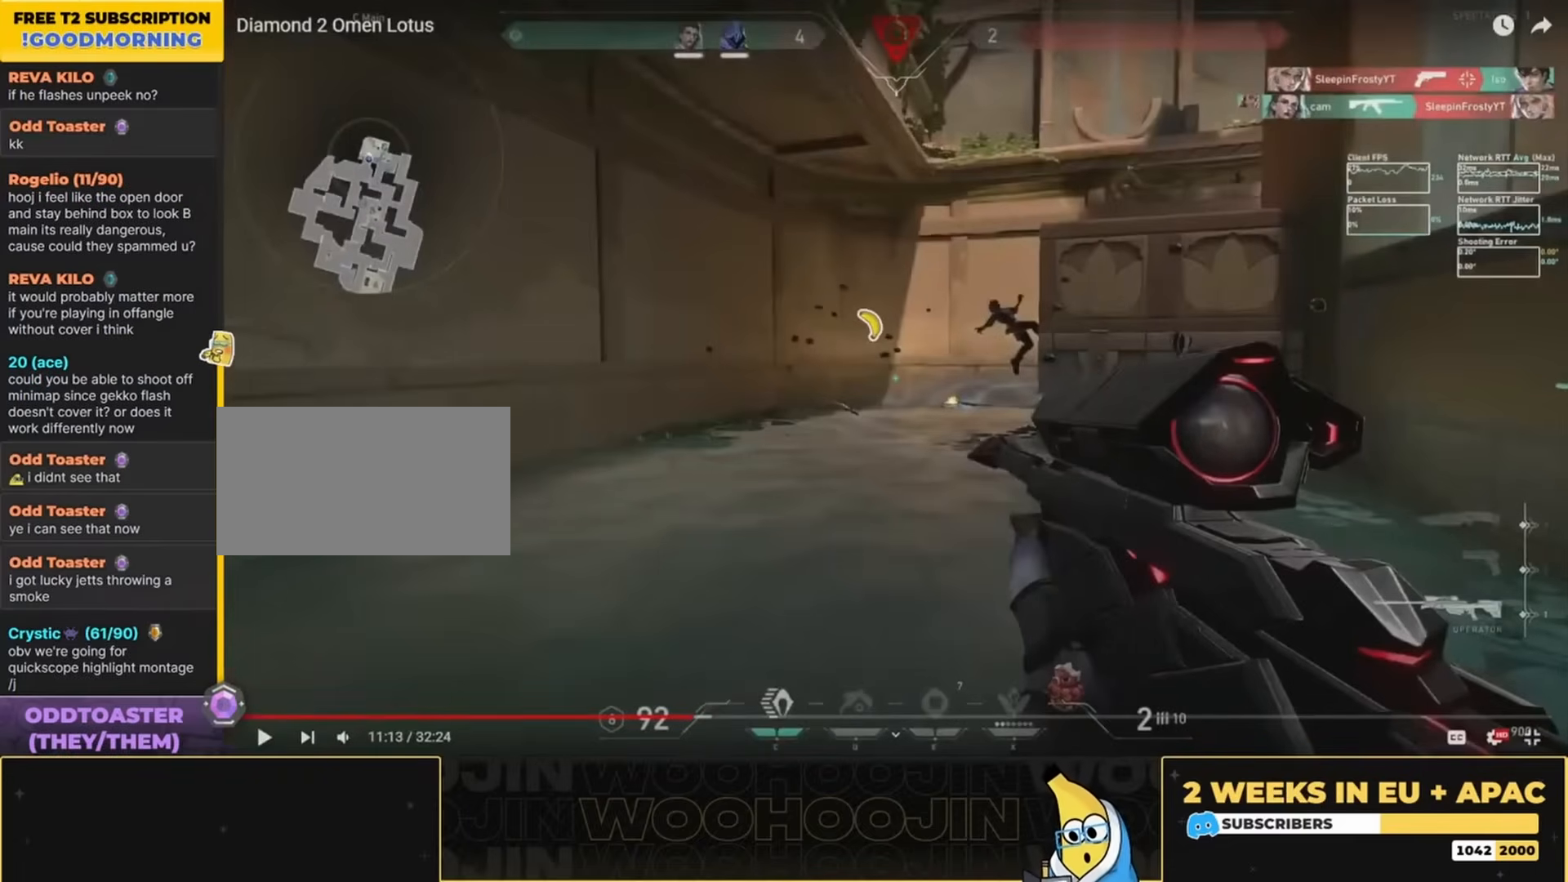
{"keys": ["a", "w"], "mouse": [], "events": []}
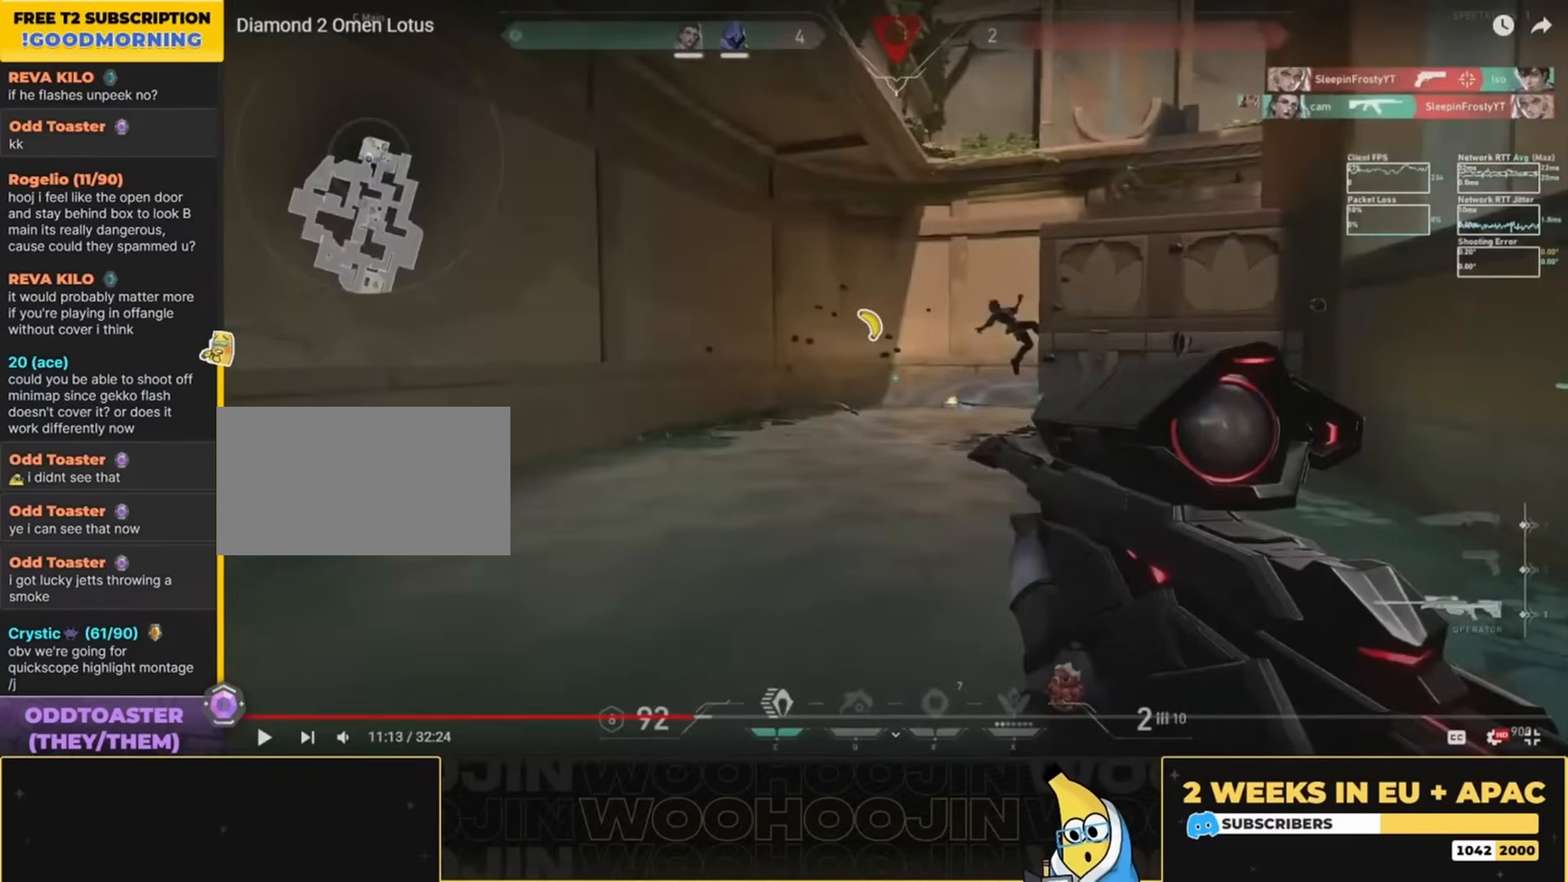
{"keys": ["a", "w"], "mouse": [], "events": []}
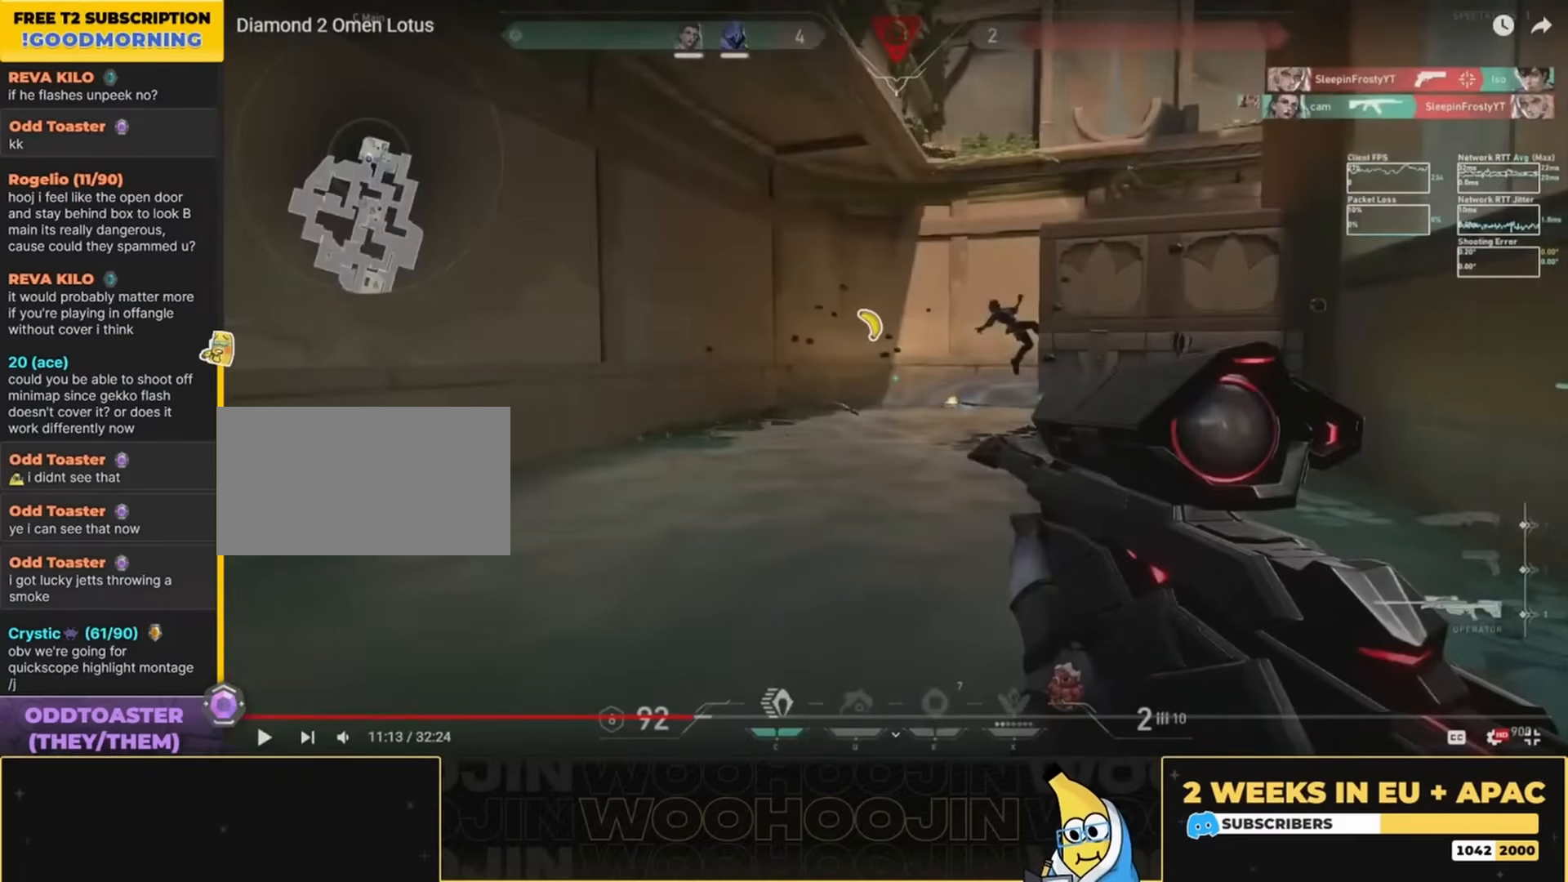
{"keys": ["a", "w"], "mouse": [], "events": []}
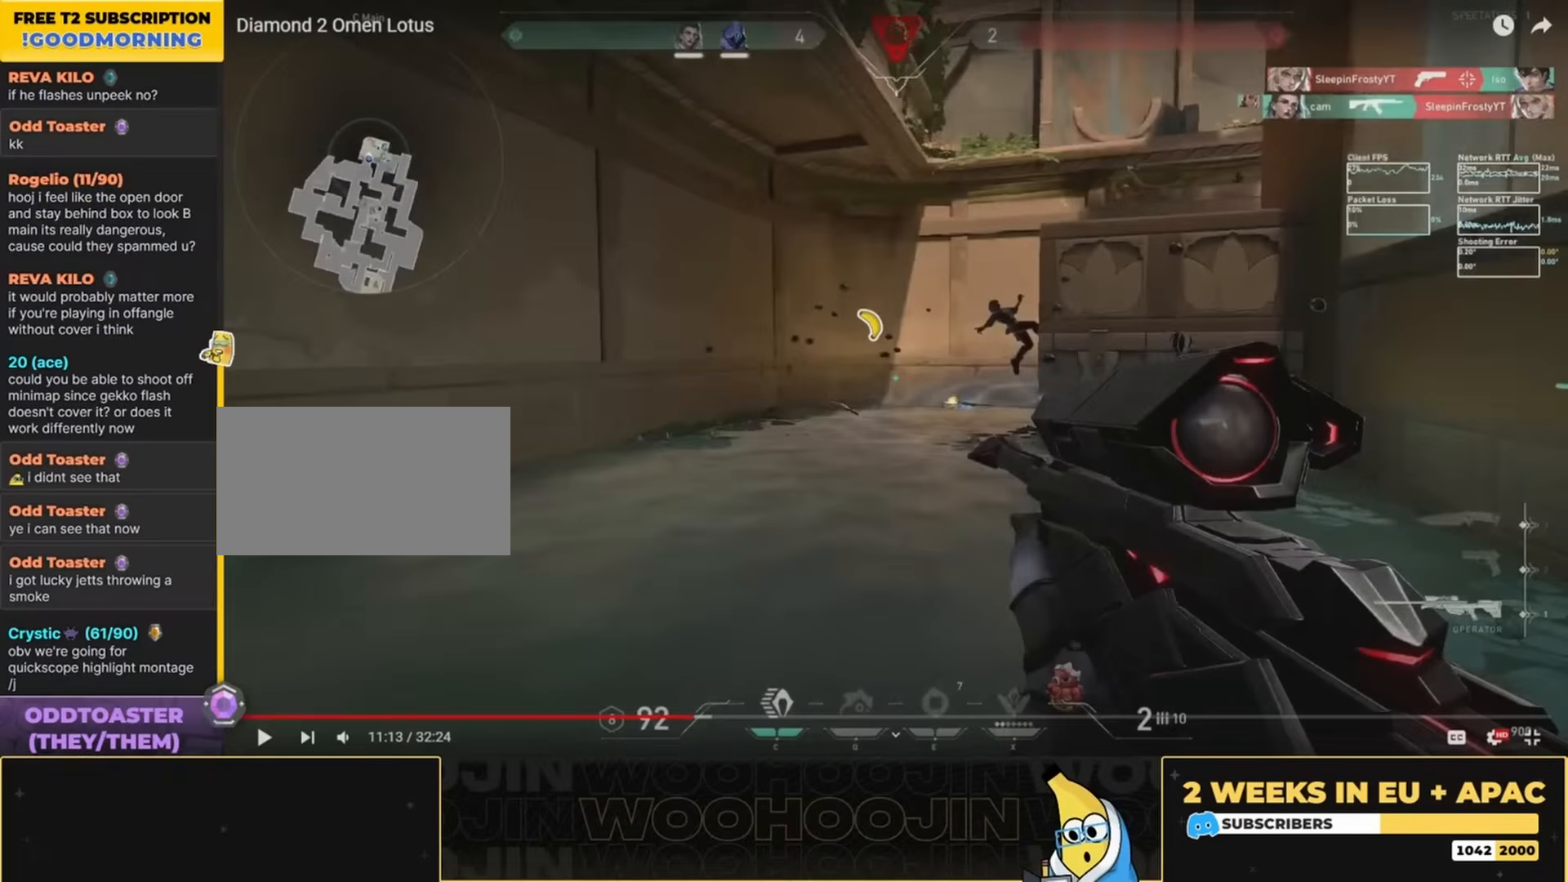
{"keys": ["a", "w"], "mouse": [], "events": []}
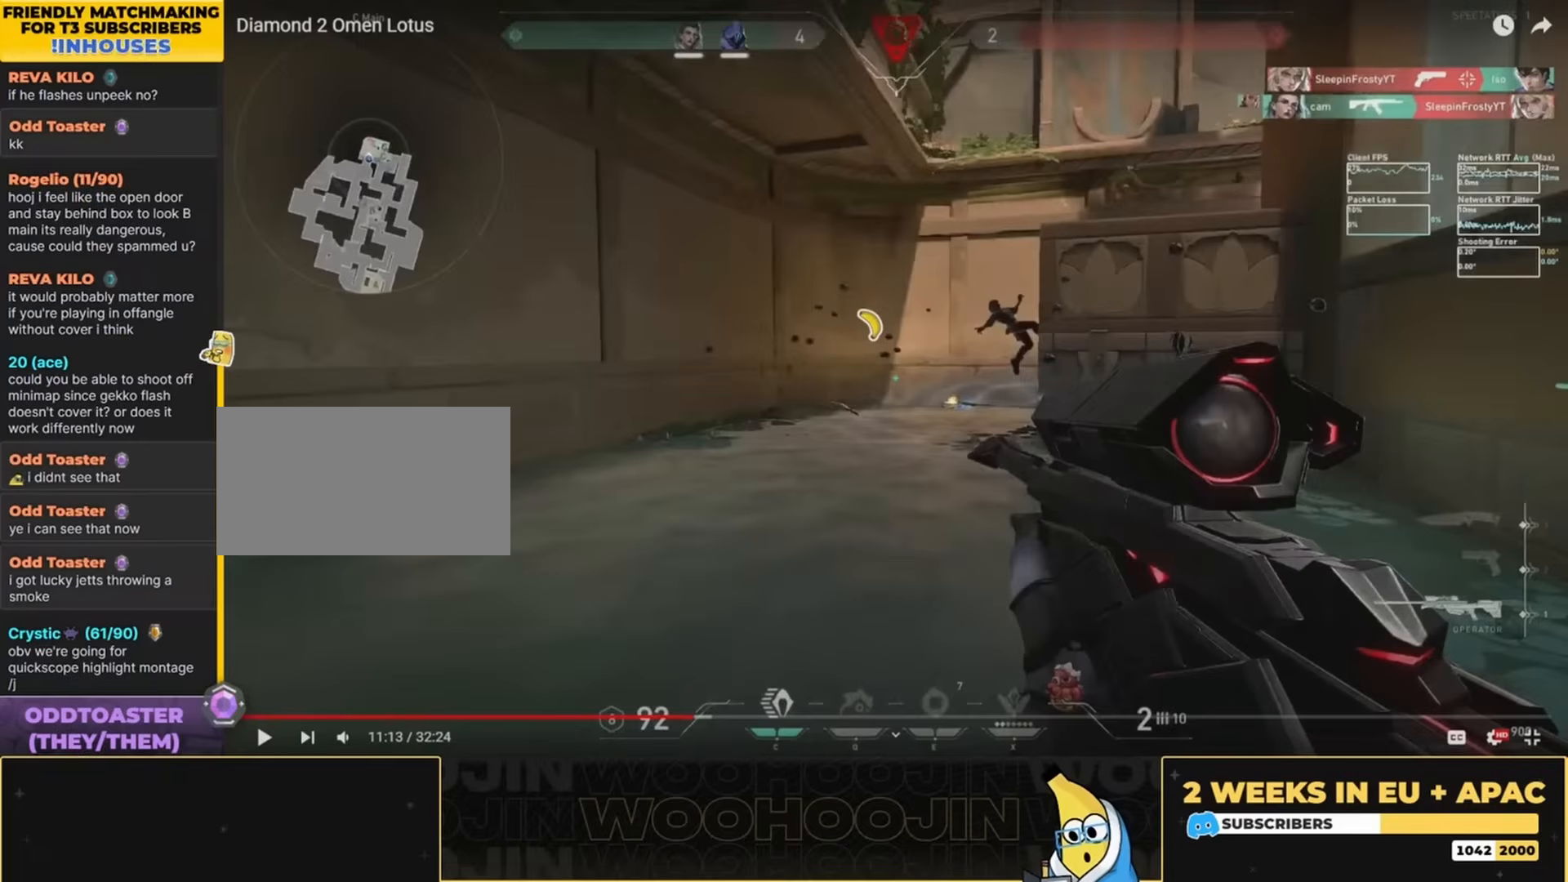
{"keys": ["a", "w"], "mouse": [], "events": []}
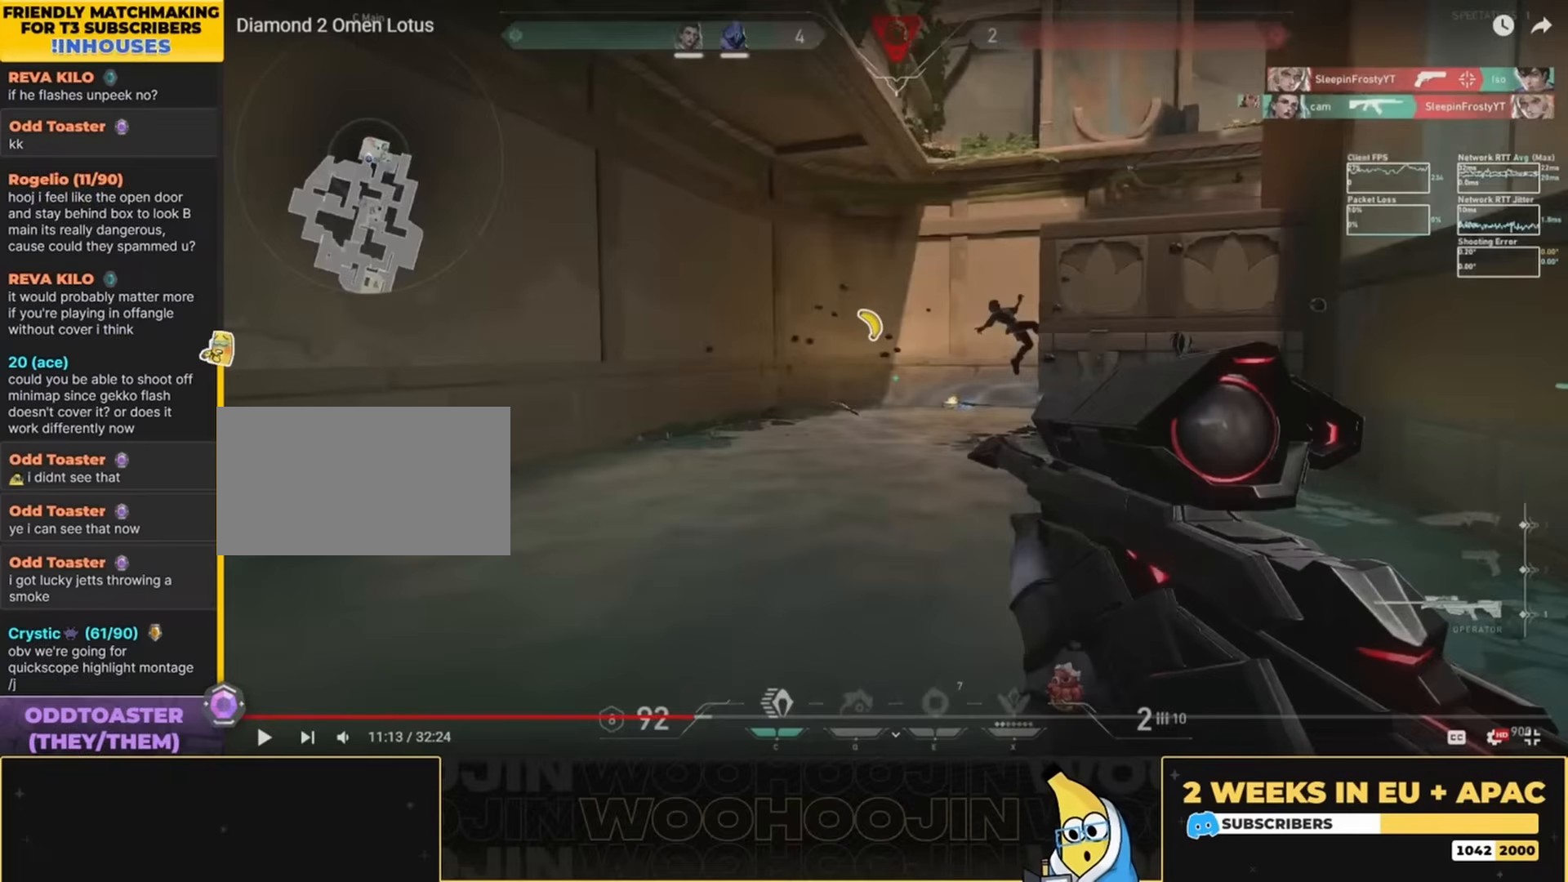
{"keys": ["a", "w"], "mouse": [], "events": []}
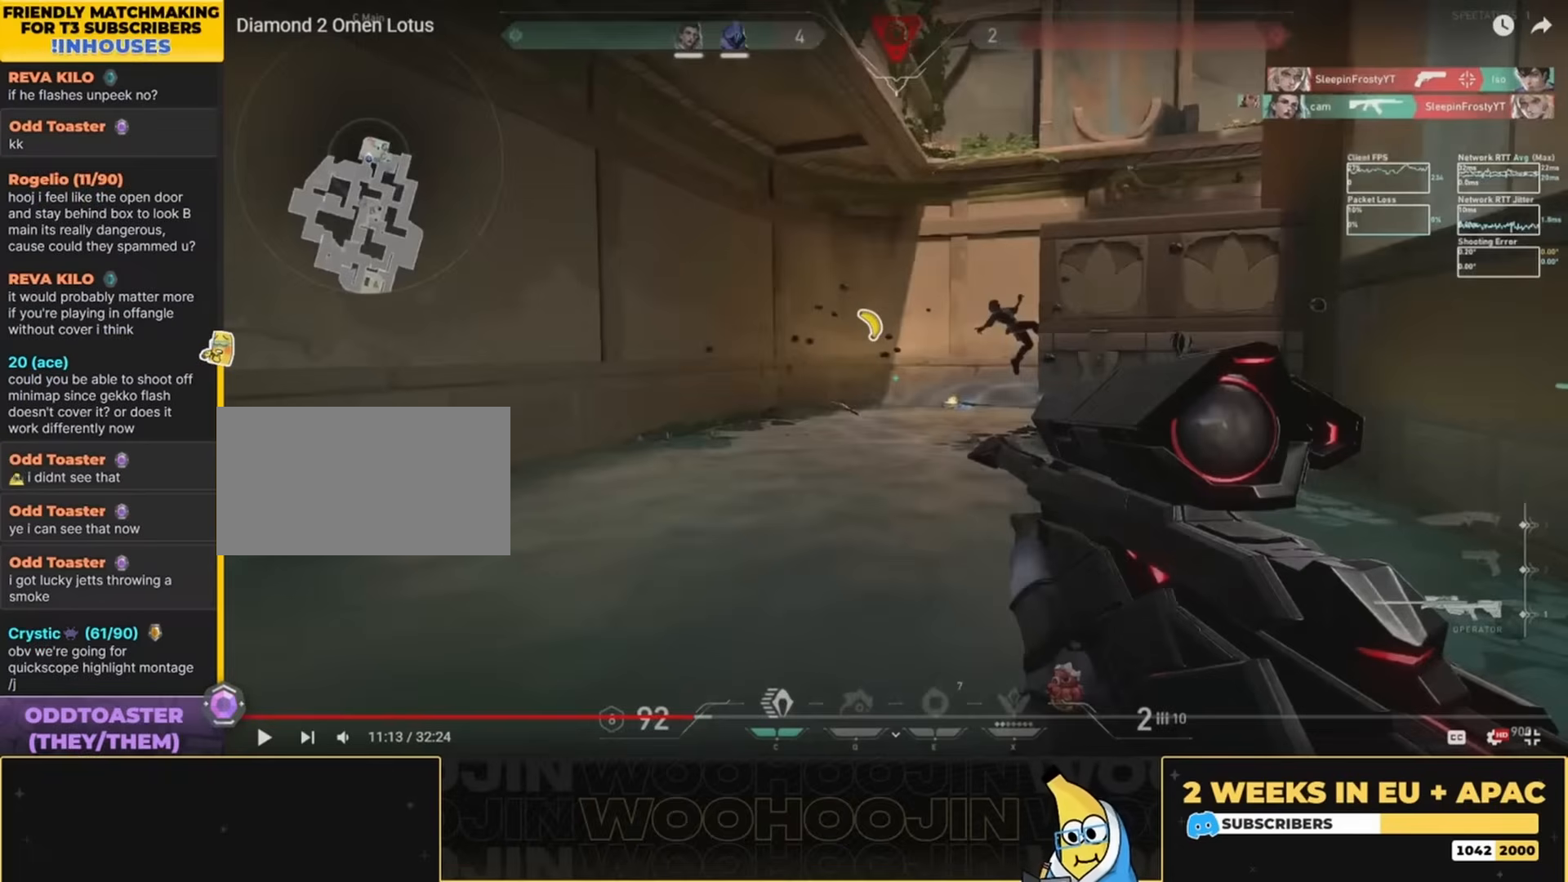
{"keys": ["a", "w"], "mouse": [], "events": []}
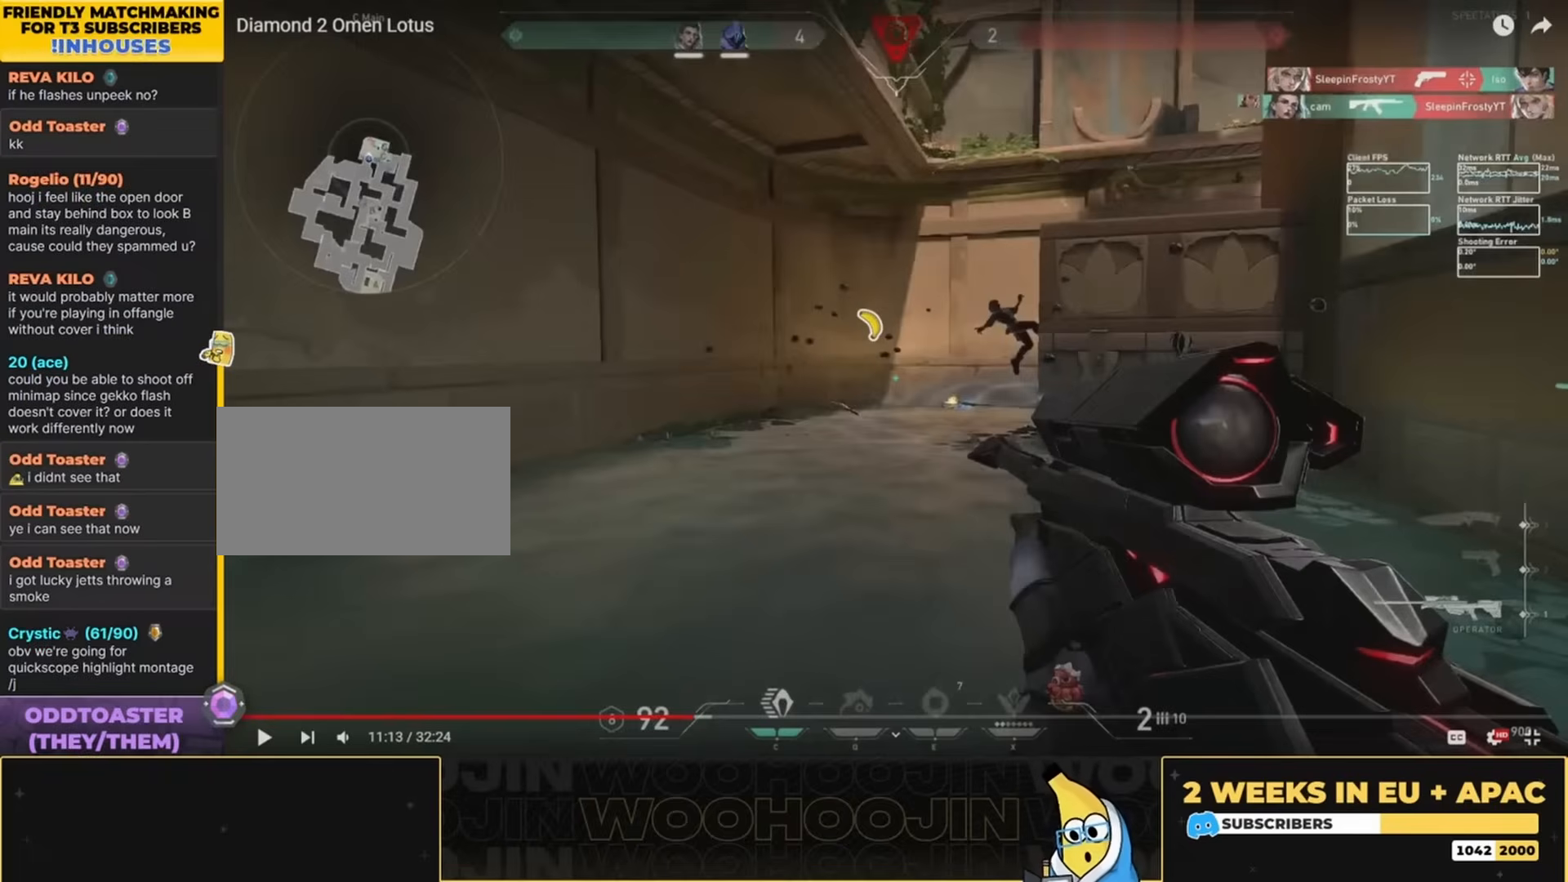
{"keys": ["a", "w"], "mouse": [], "events": []}
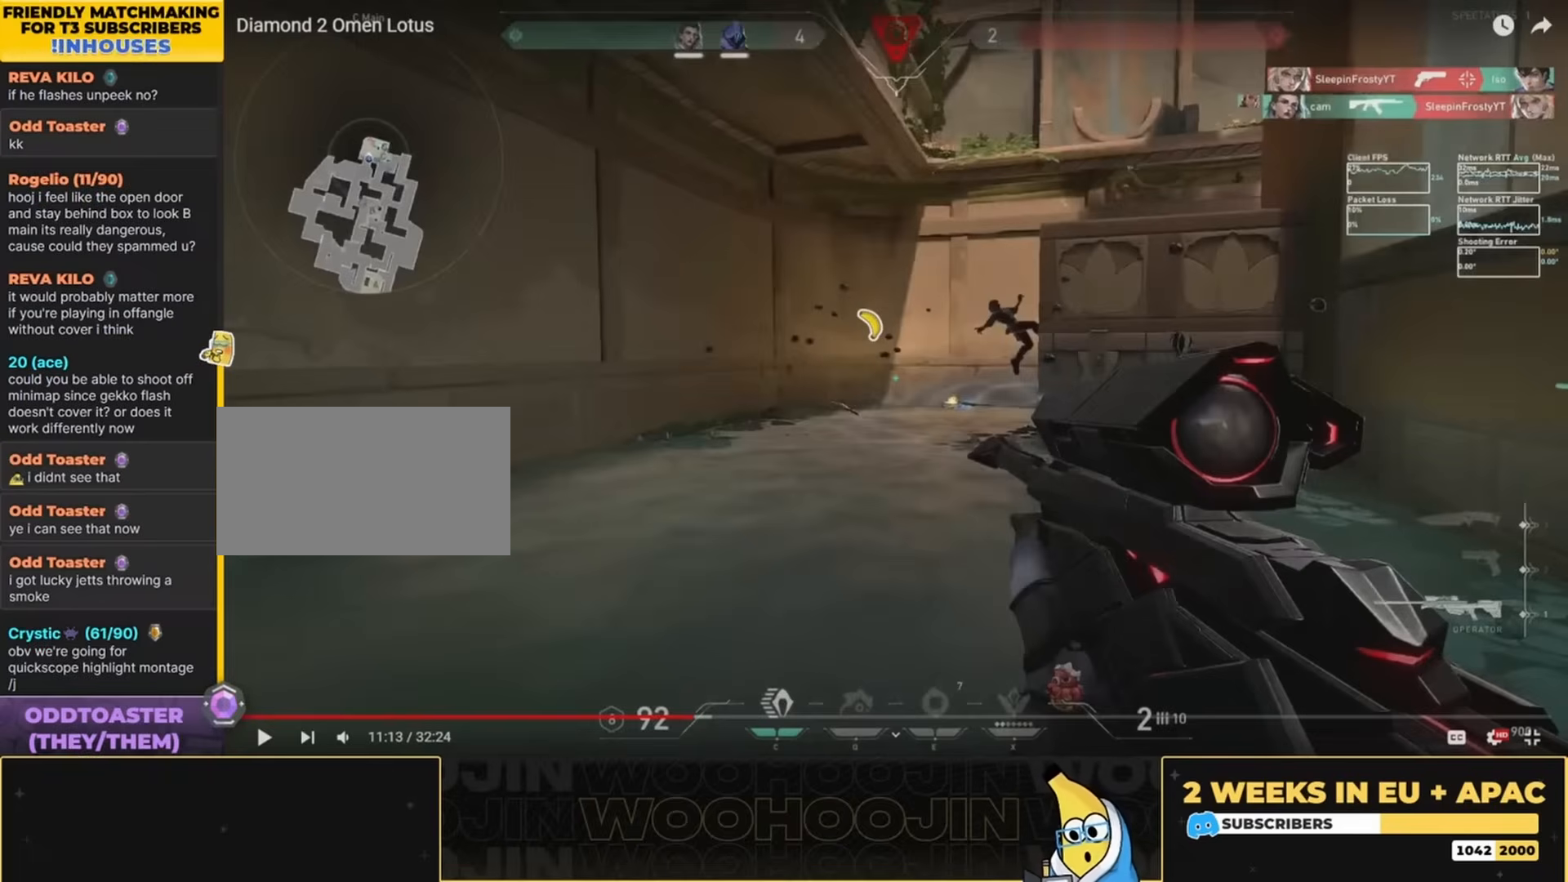
{"keys": ["a", "w"], "mouse": [], "events": []}
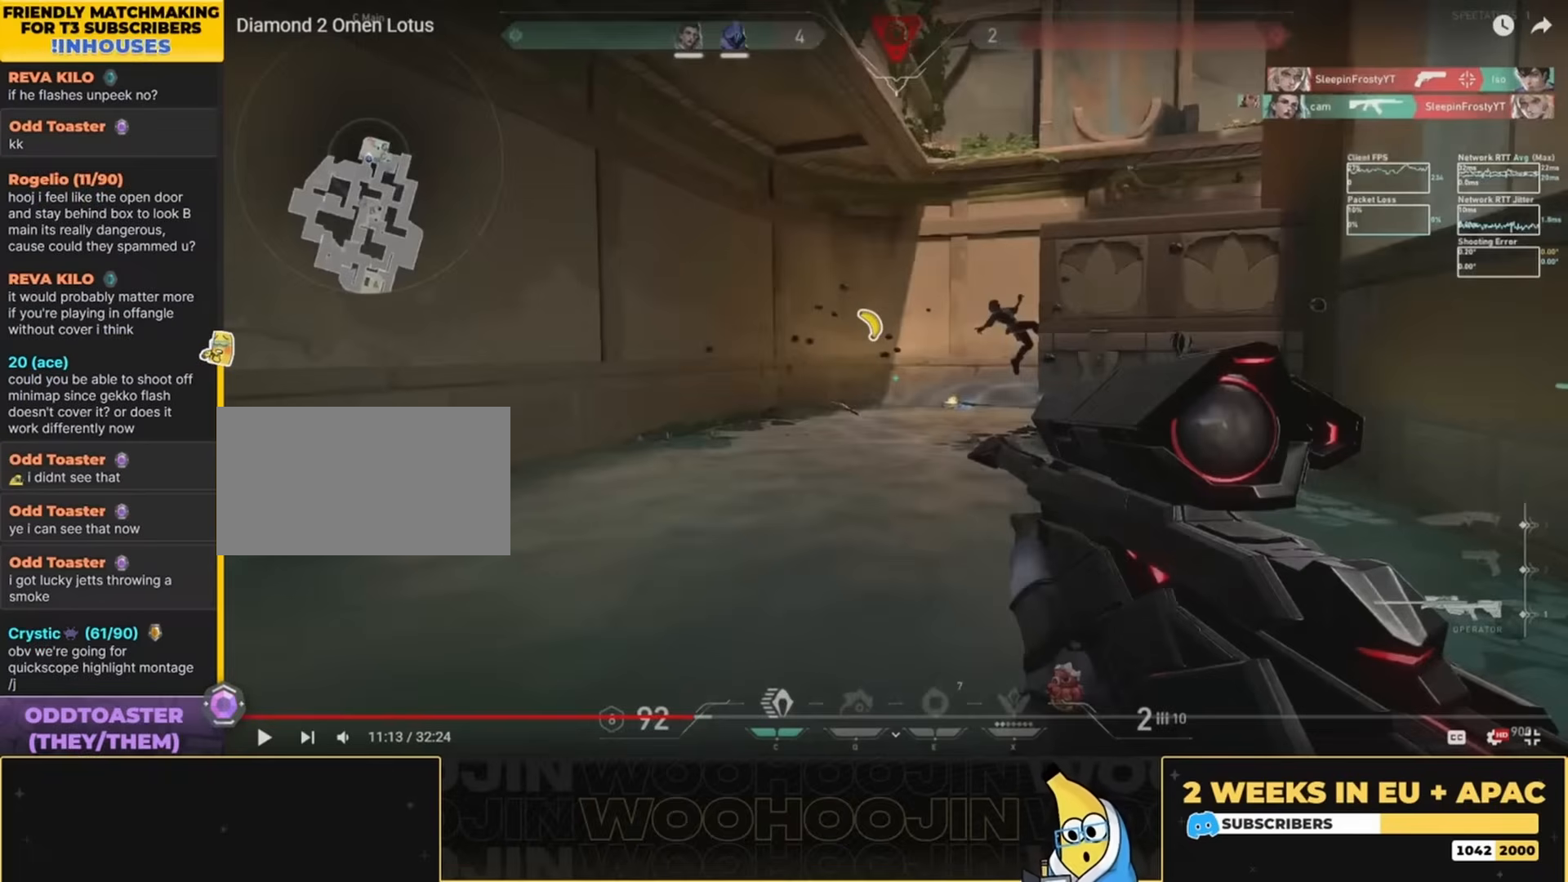
{"keys": ["a", "w"], "mouse": [], "events": []}
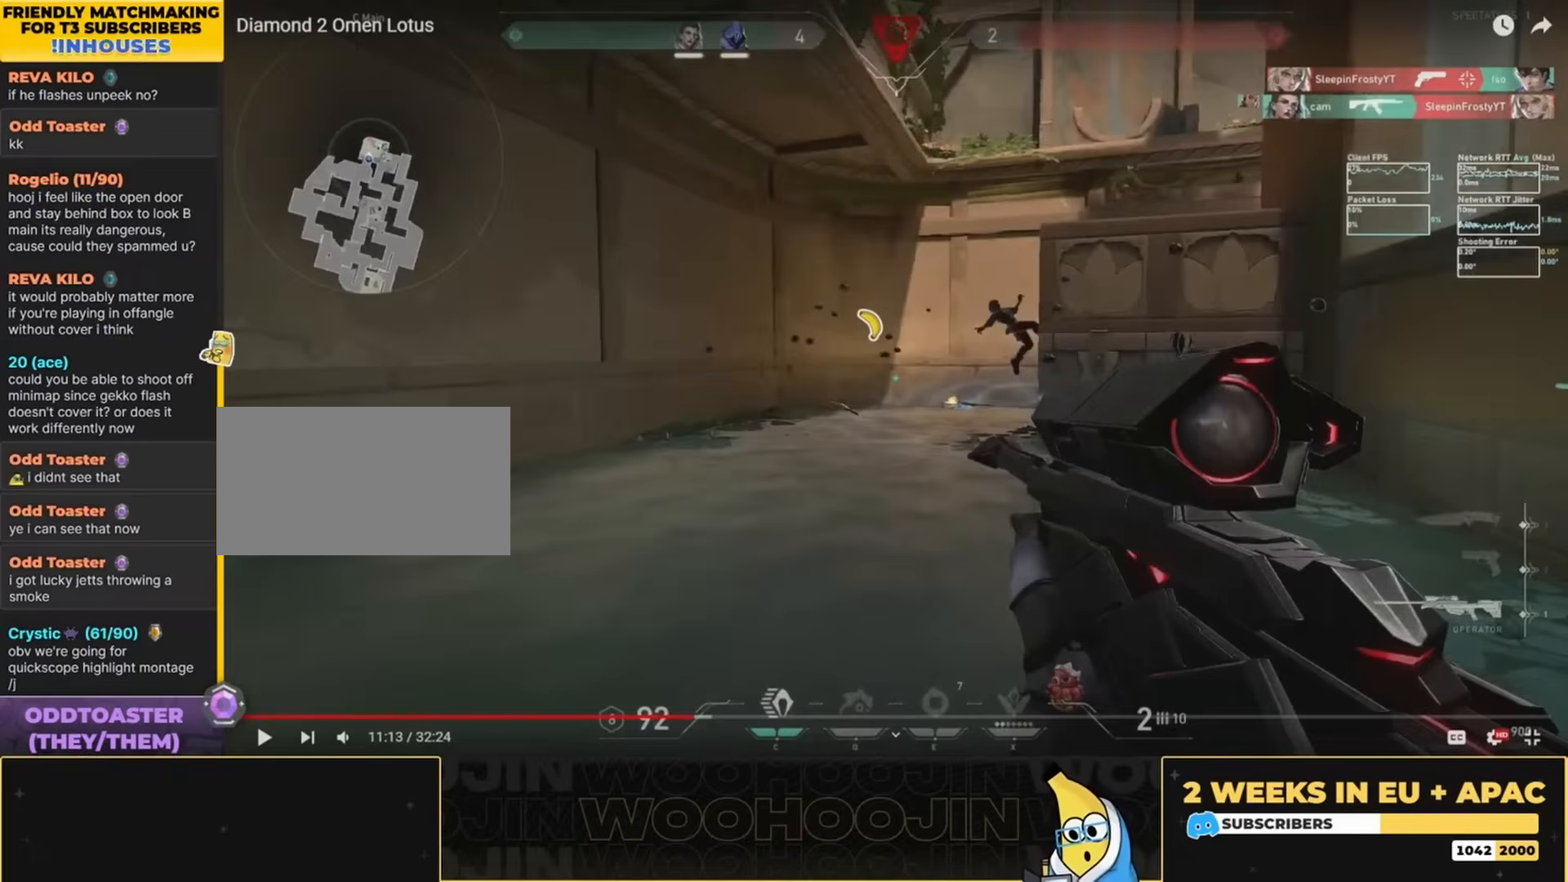
{"keys": ["a", "w"], "mouse": [], "events": []}
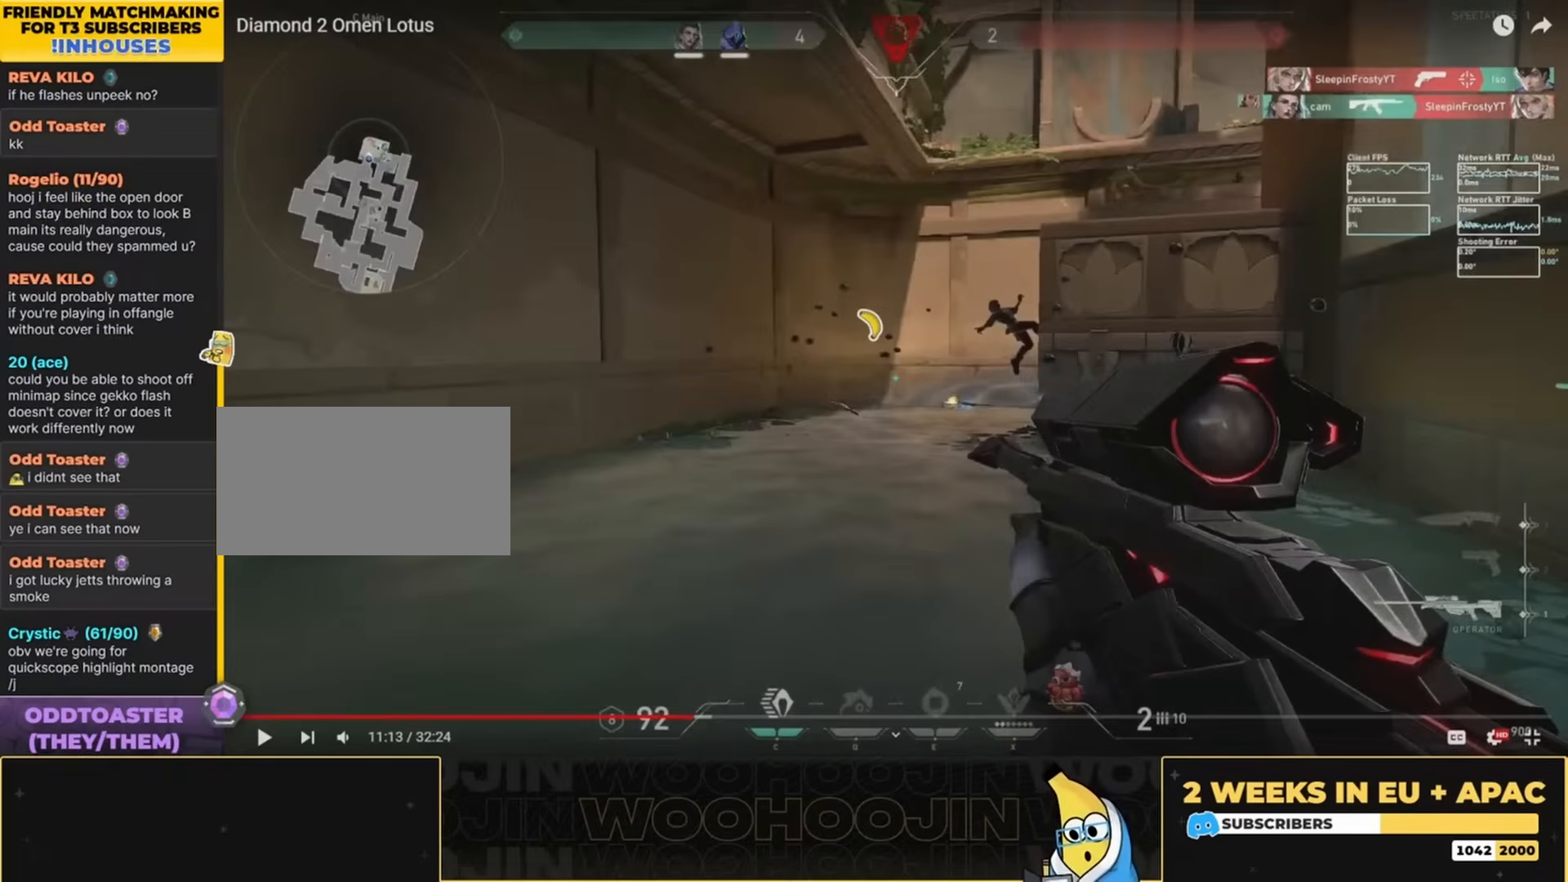
{"keys": ["a", "w"], "mouse": [], "events": []}
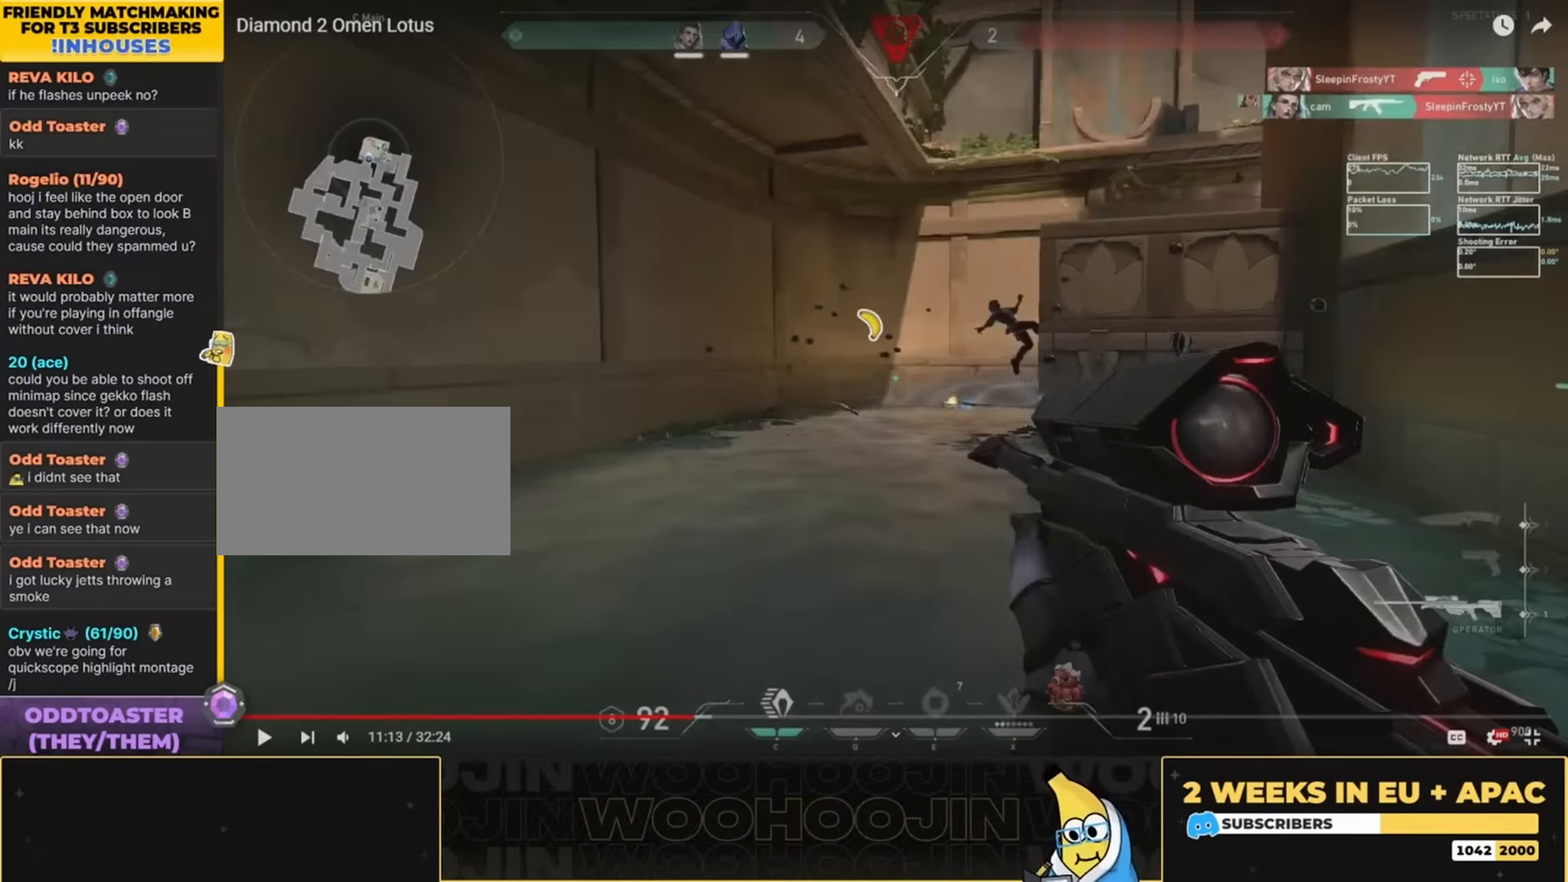
{"keys": ["a", "w"], "mouse": [], "events": []}
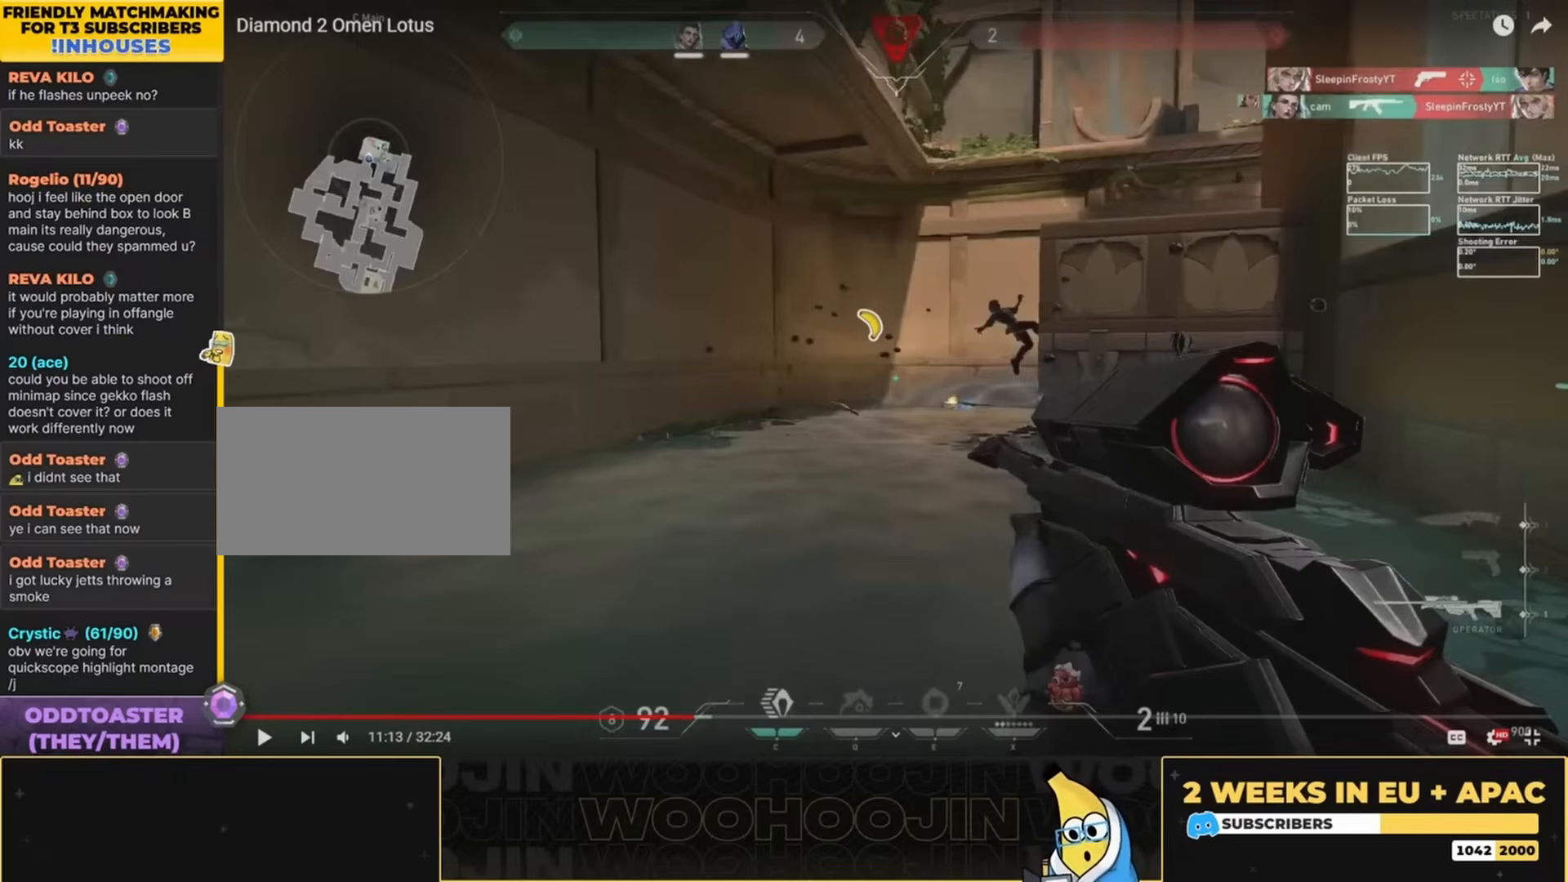
{"keys": ["a", "w"], "mouse": [], "events": []}
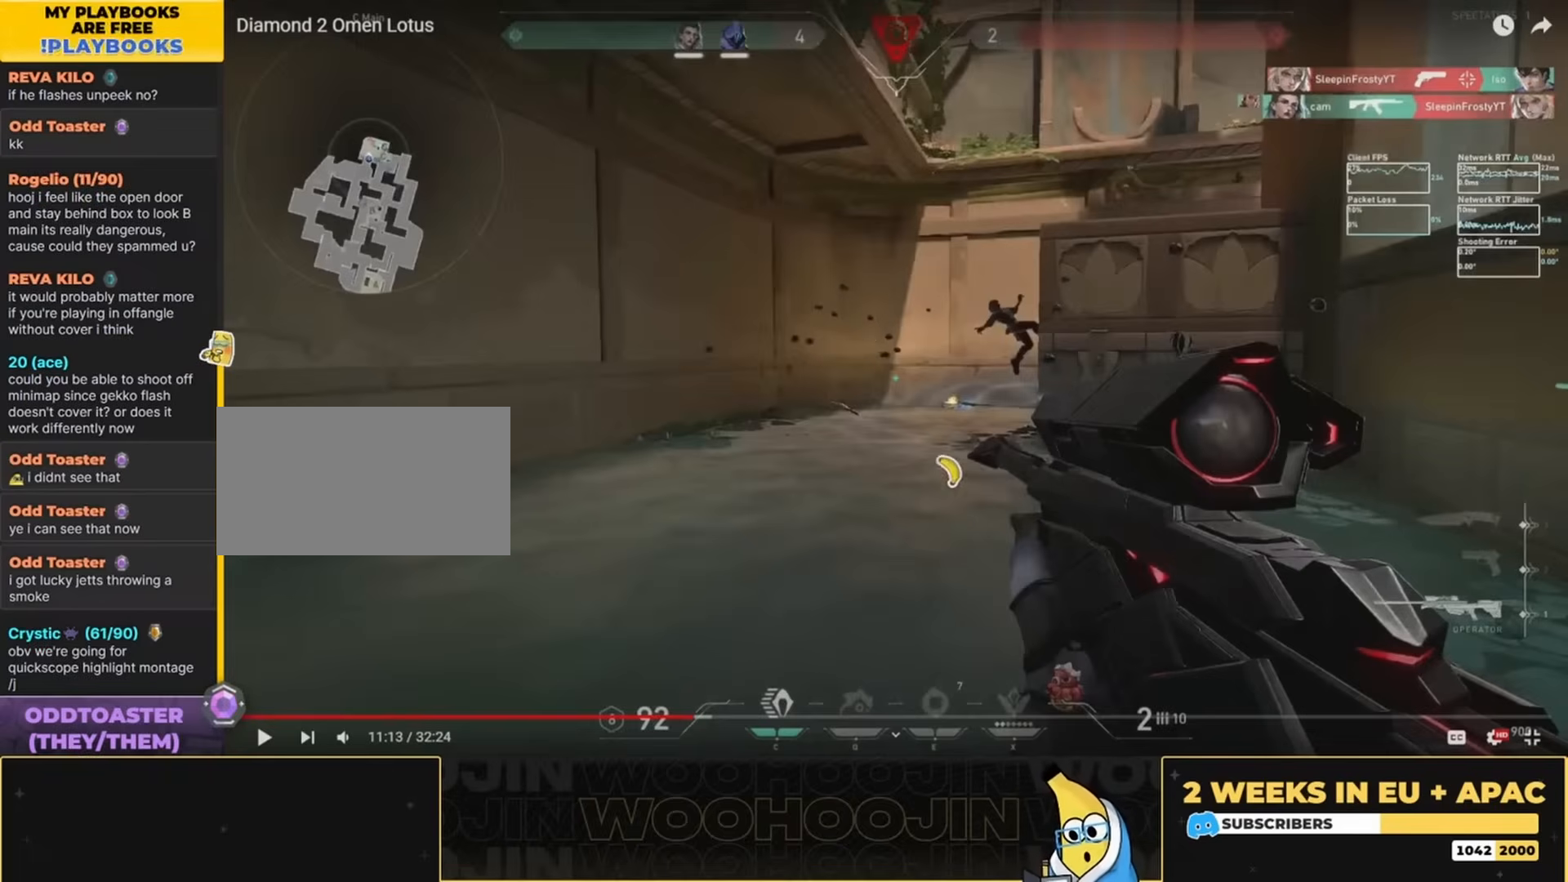
{"keys": ["a", "w"], "mouse": [], "events": []}
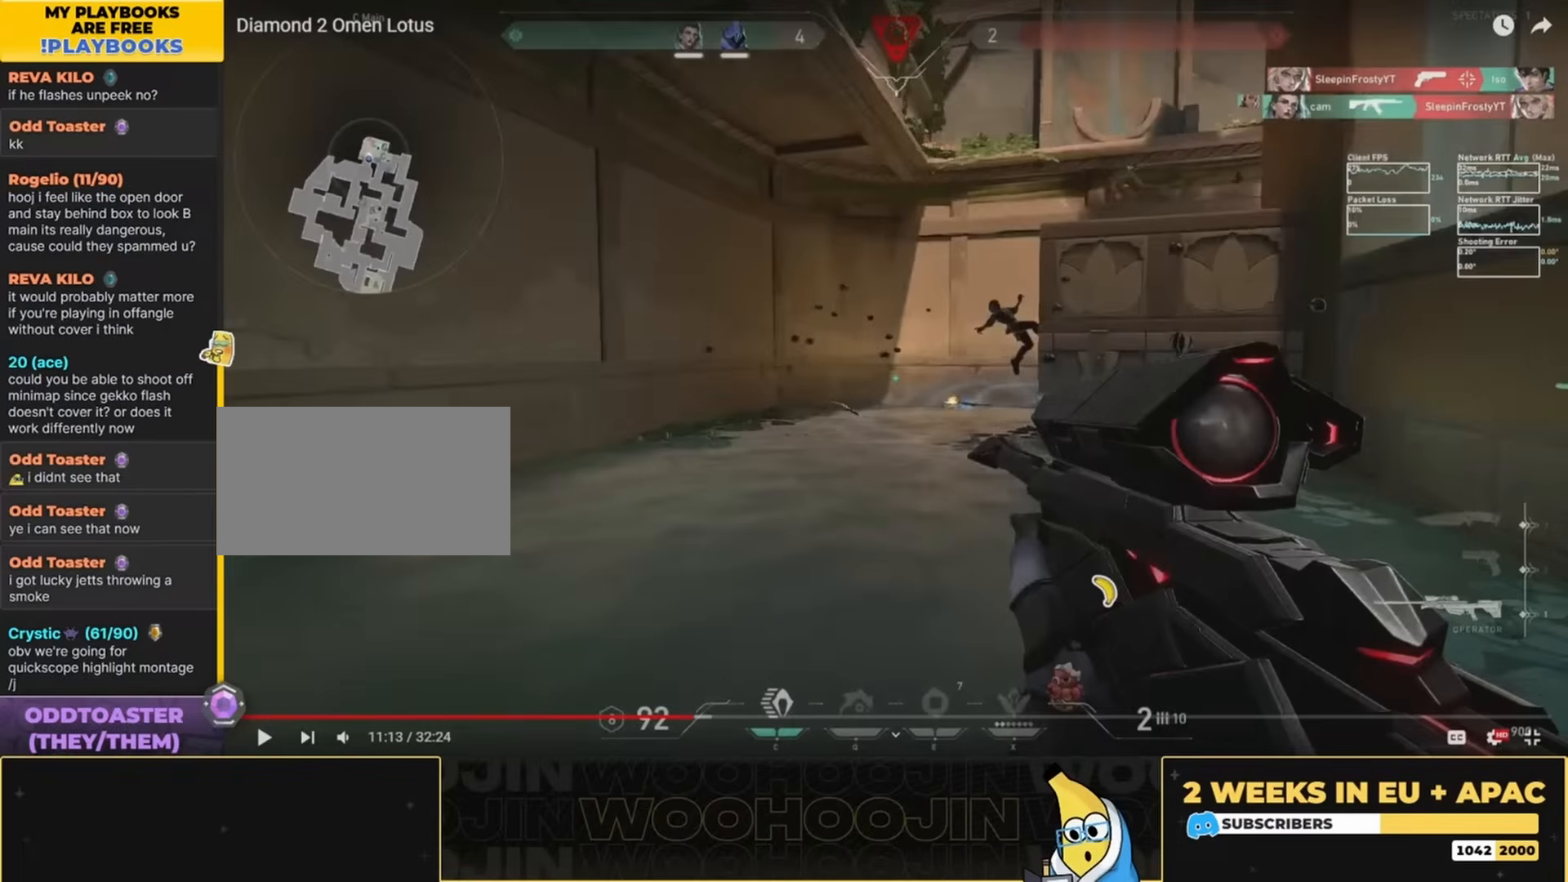
{"keys": ["a", "w"], "mouse": [], "events": []}
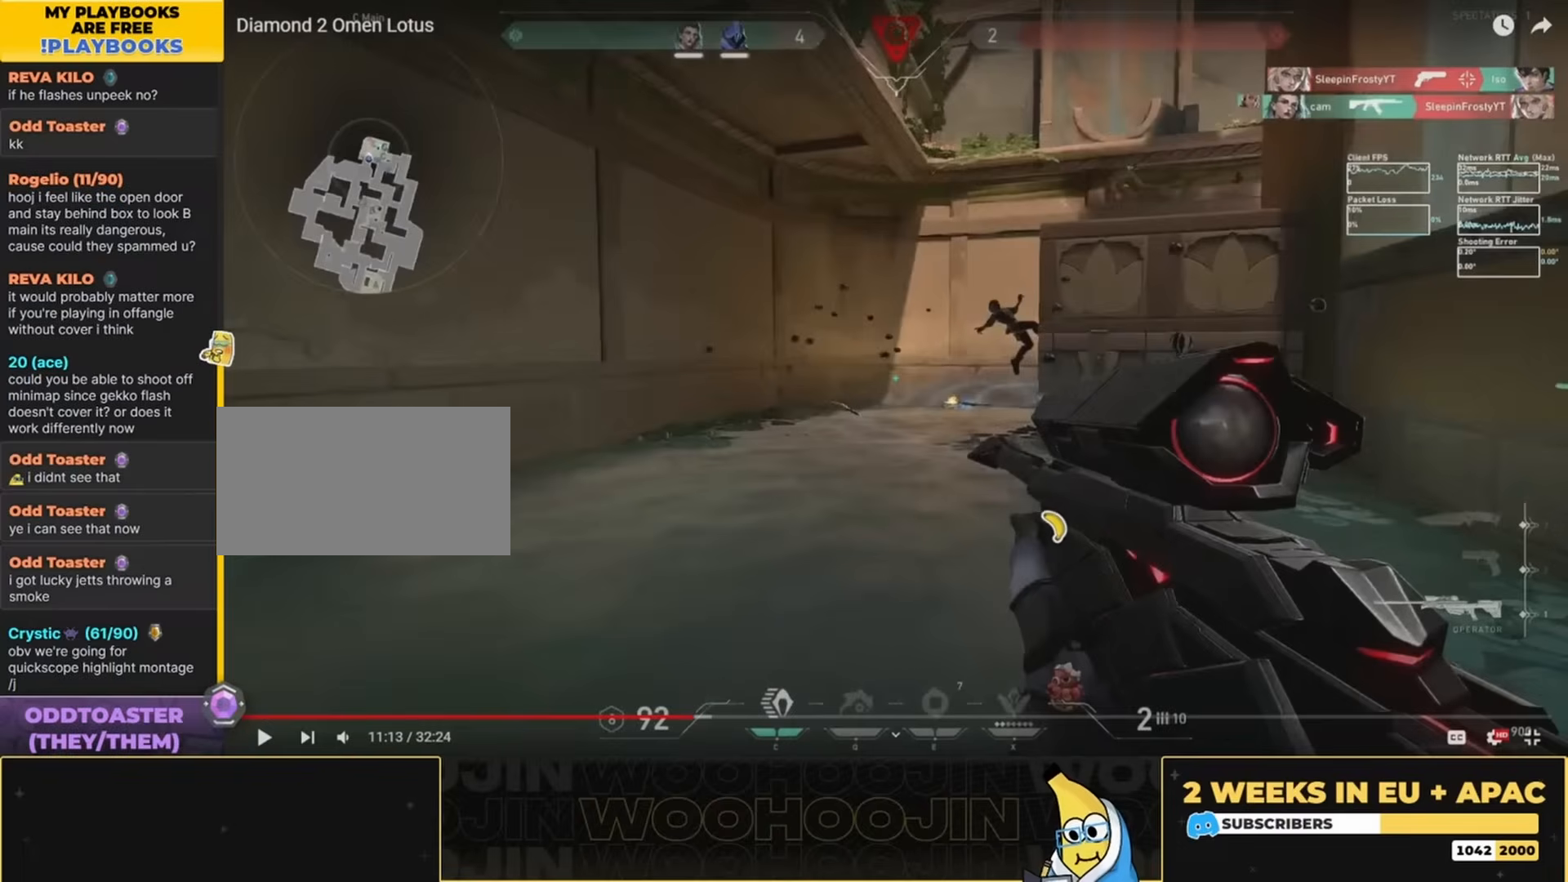
{"keys": ["a", "w"], "mouse": [], "events": []}